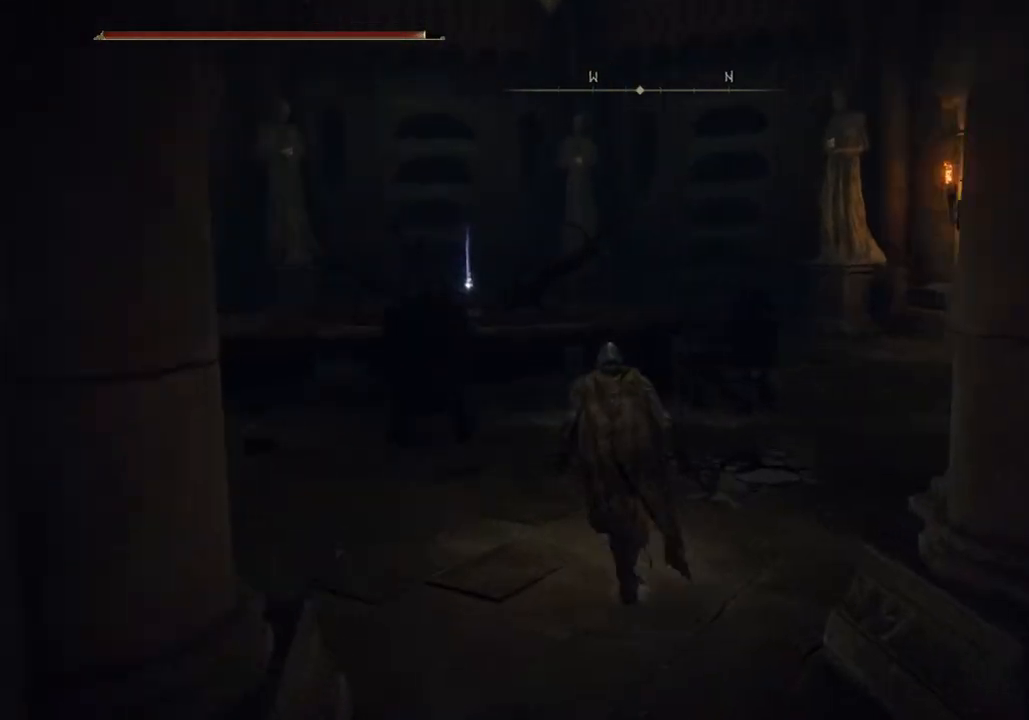
Gameplay with a controller (PlayStation layout); each line is a JSON object with the inputs held at the frame after it. "events" lists button and stick changes between this image and that frame as [ms after this image, input, new state], when the widget could be followed in between.
{"buttons": ["CIRCLE"], "left_stick": "up", "right_stick": "center", "events": [[283, "CROSS", "down"], [450, "CROSS", "up"]]}
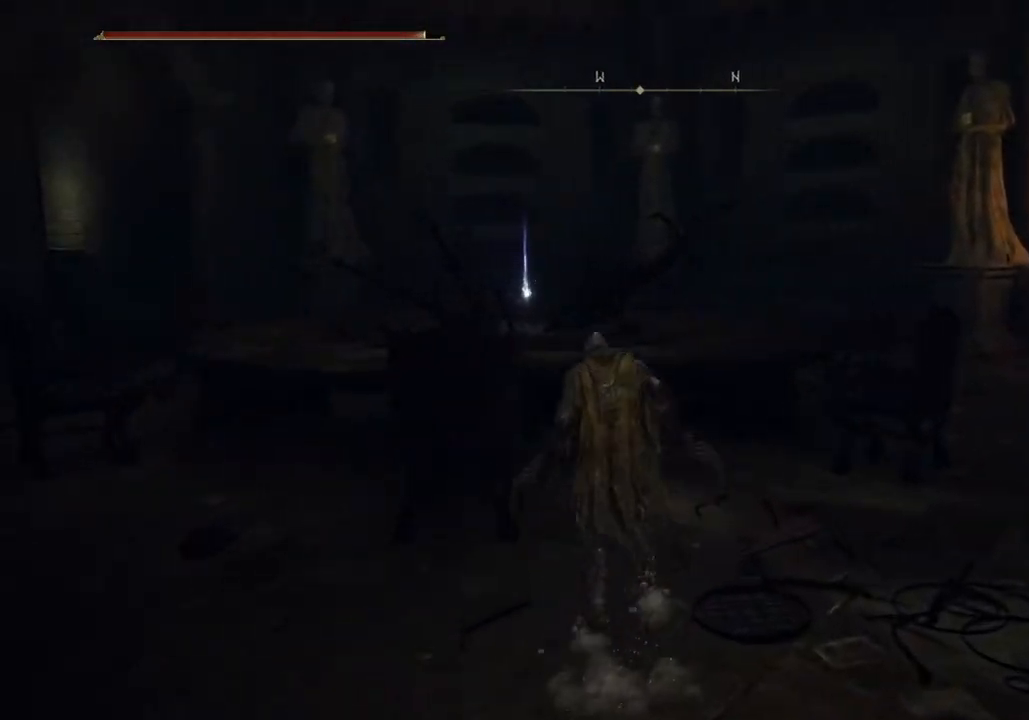
{"buttons": [], "left_stick": "up", "right_stick": "center", "events": [[100, "CIRCLE", "up"]]}
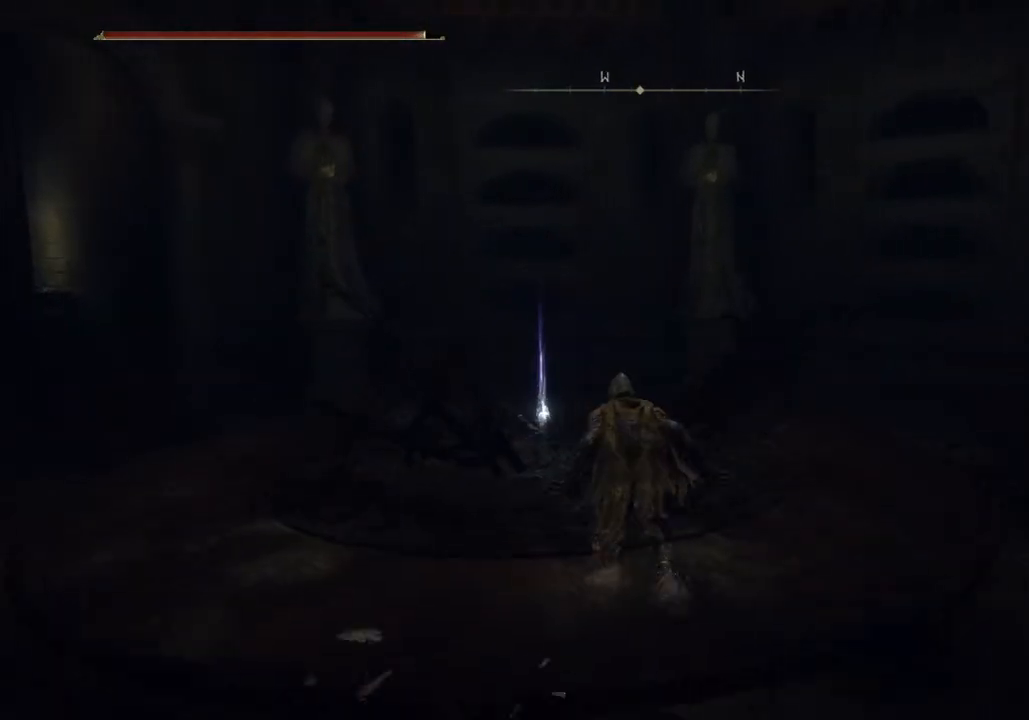
{"buttons": ["TRIANGLE"], "left_stick": "up", "right_stick": "center", "events": [[450, "TRIANGLE", "down"]]}
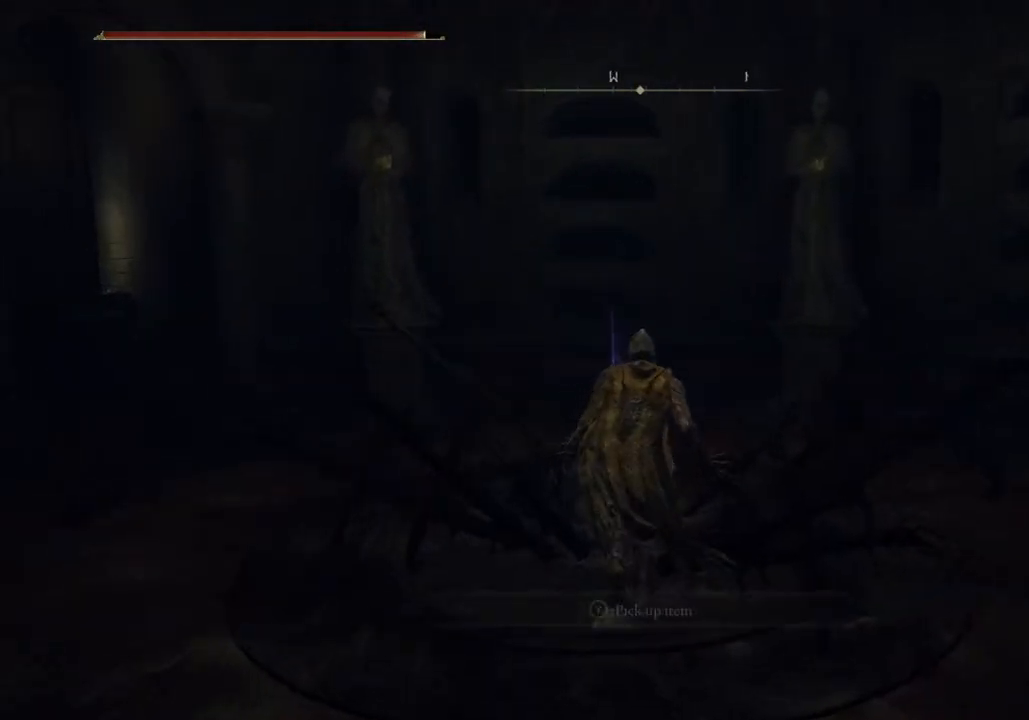
{"buttons": [], "left_stick": "center", "right_stick": "center", "events": [[50, "TRIANGLE", "up"], [150, "TRIANGLE", "down"], [250, "TRIANGLE", "up"], [383, "TRIANGLE", "down"], [433, "TRIANGLE", "up"], [500, "left_stick", "center"]]}
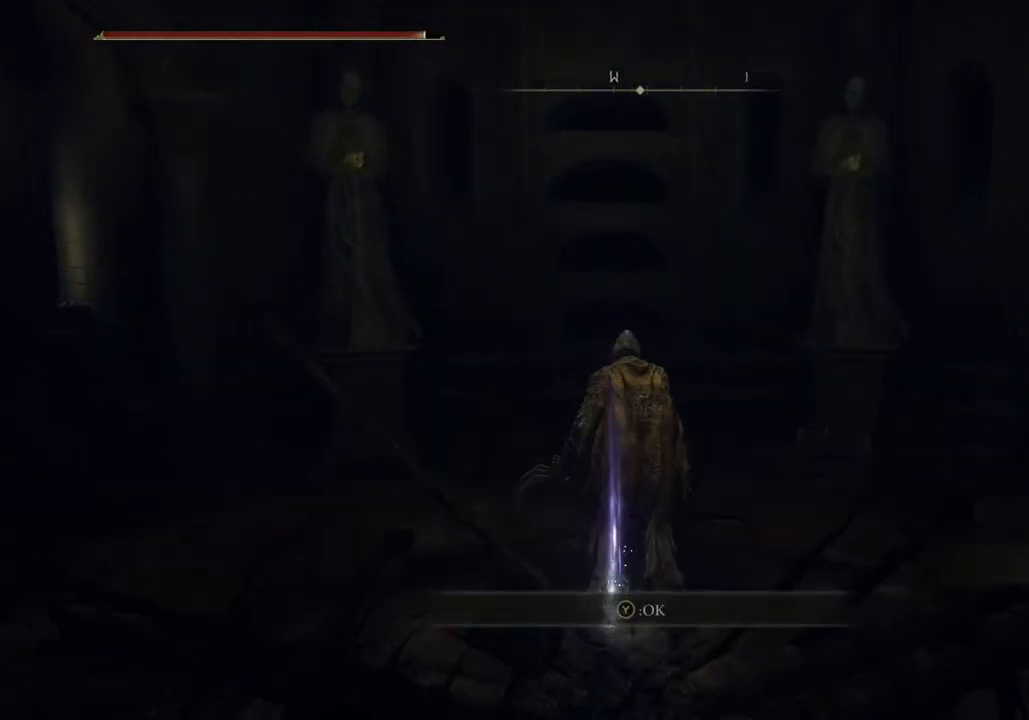
{"buttons": [], "left_stick": "center", "right_stick": "center", "events": []}
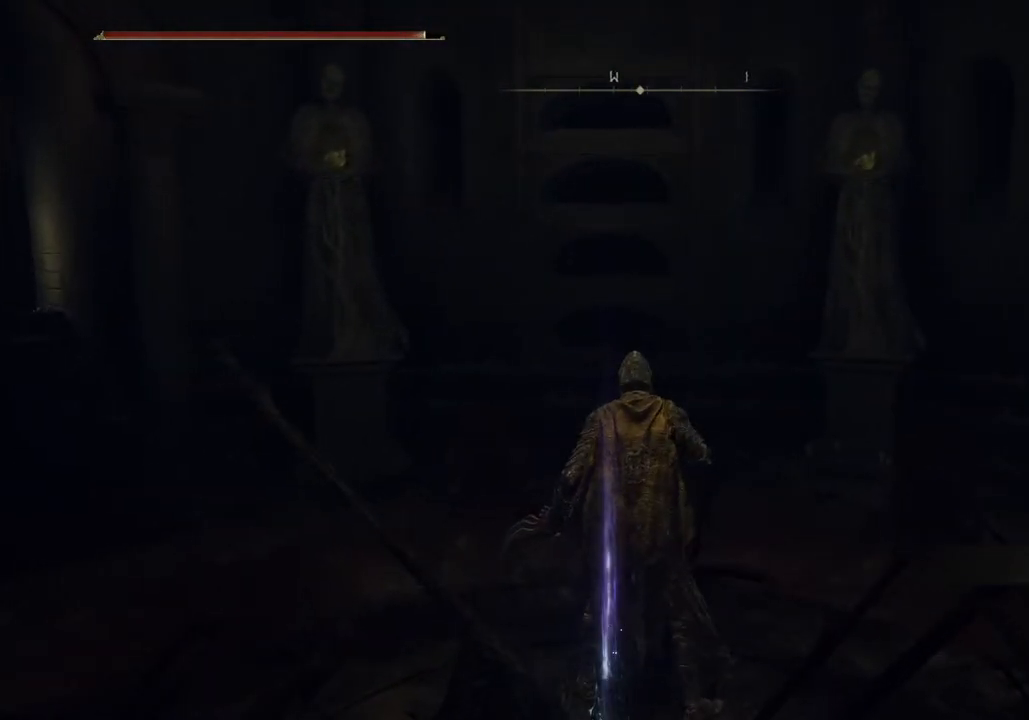
{"buttons": [], "left_stick": "center", "right_stick": "right", "events": [[167, "right_stick", "right"]]}
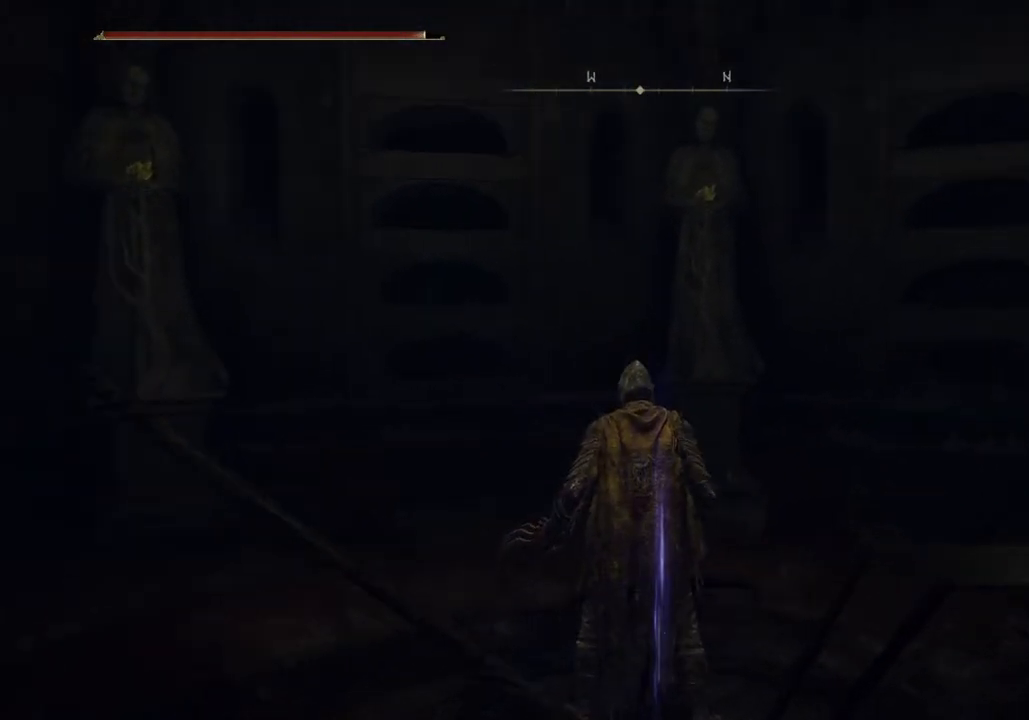
{"buttons": [], "left_stick": "center", "right_stick": "right", "events": []}
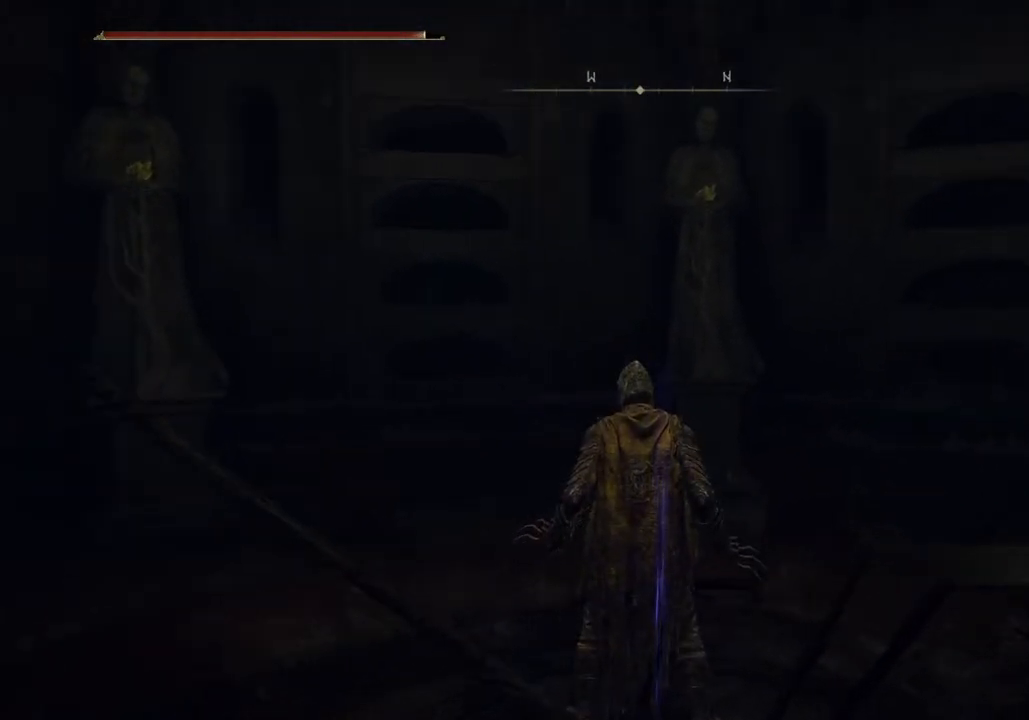
{"buttons": [], "left_stick": "left", "right_stick": "right", "events": [[300, "left_stick", "left"]]}
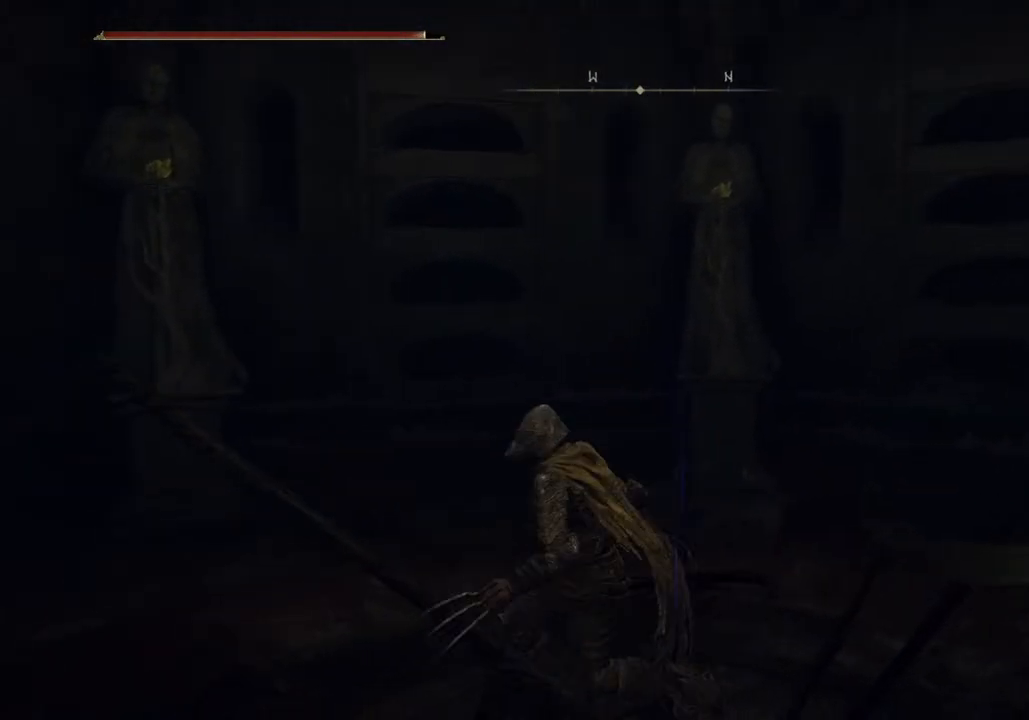
{"buttons": [], "left_stick": "center", "right_stick": "center", "events": [[100, "left_stick", "down-left"], [417, "left_stick", "center"], [450, "right_stick", "center"]]}
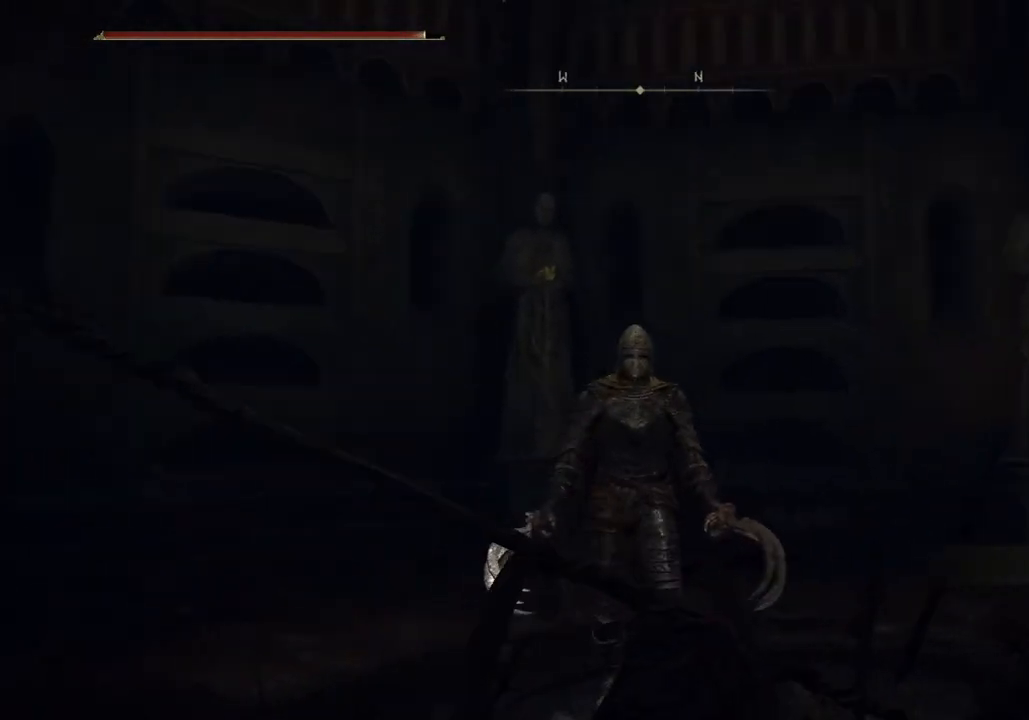
{"buttons": [], "left_stick": "down-left", "right_stick": "center", "events": [[167, "CROSS", "down"], [350, "CROSS", "up"], [467, "left_stick", "down-left"]]}
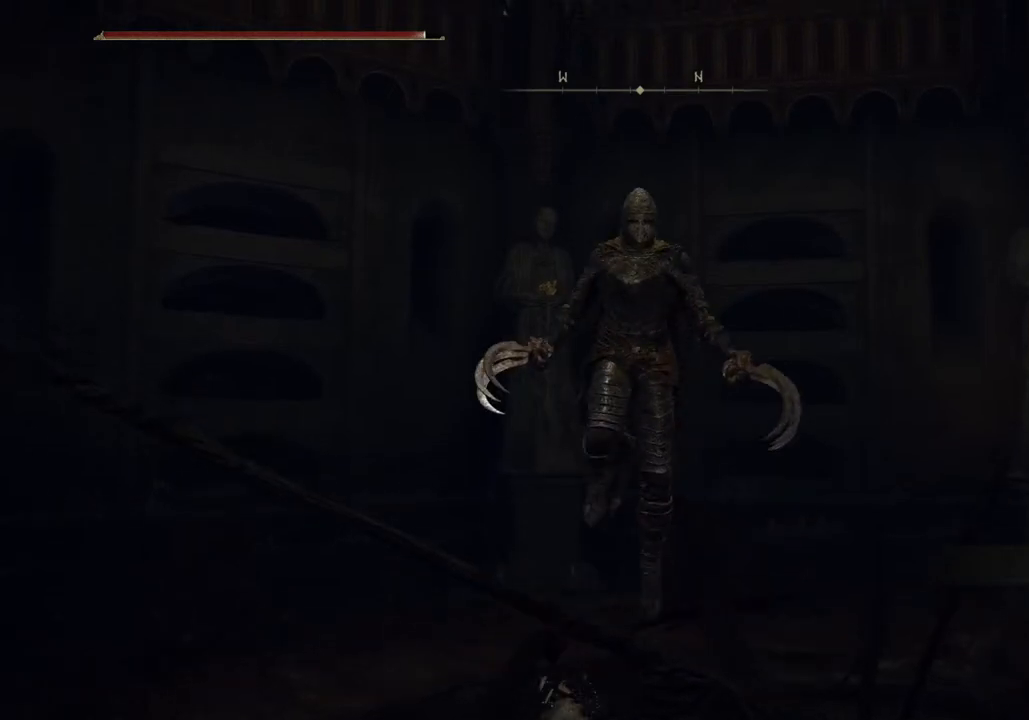
{"buttons": [], "left_stick": "left", "right_stick": "center", "events": [[100, "left_stick", "left"]]}
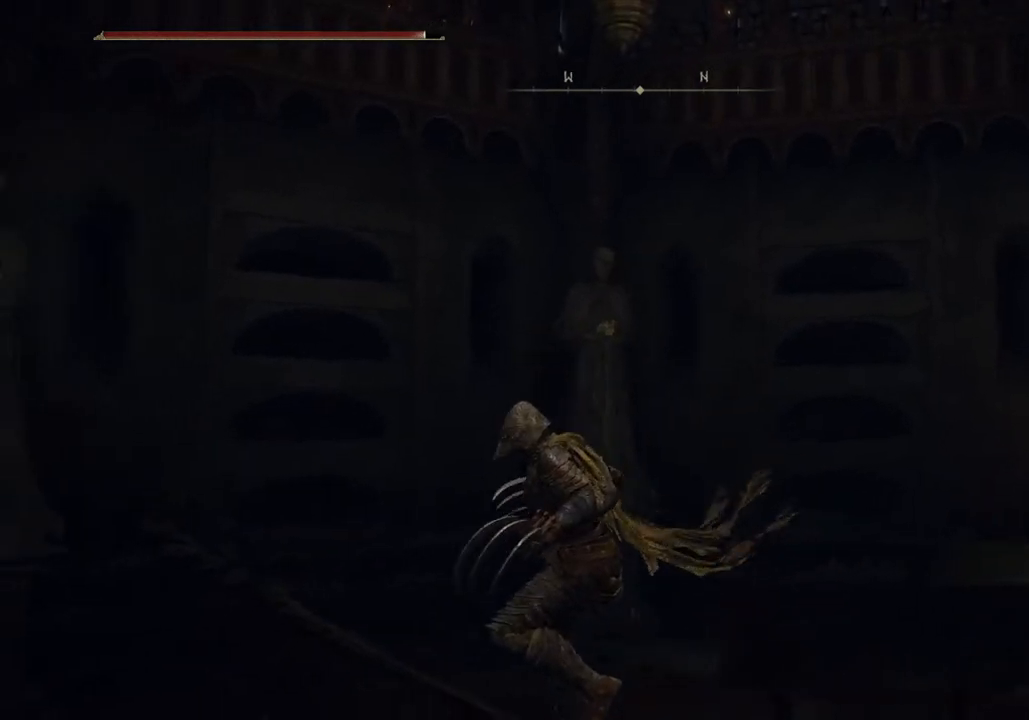
{"buttons": [], "left_stick": "center", "right_stick": "center", "events": [[333, "left_stick", "center"]]}
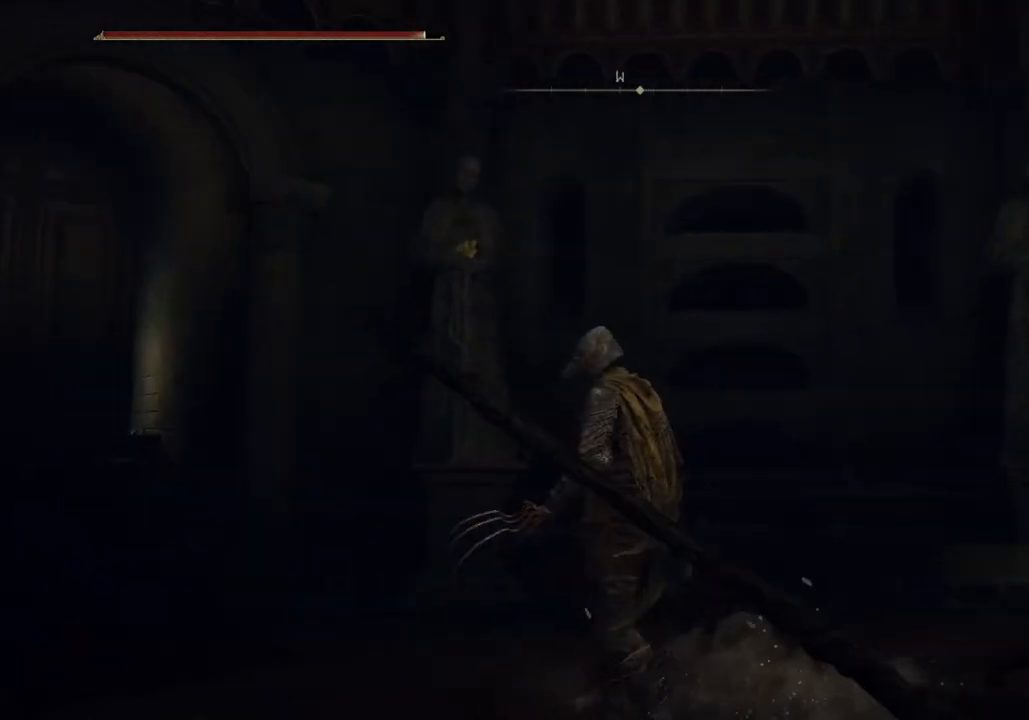
{"buttons": [], "left_stick": "down-left", "right_stick": "center", "events": [[100, "CROSS", "down"], [133, "left_stick", "down"], [333, "CROSS", "up"], [500, "left_stick", "down-left"]]}
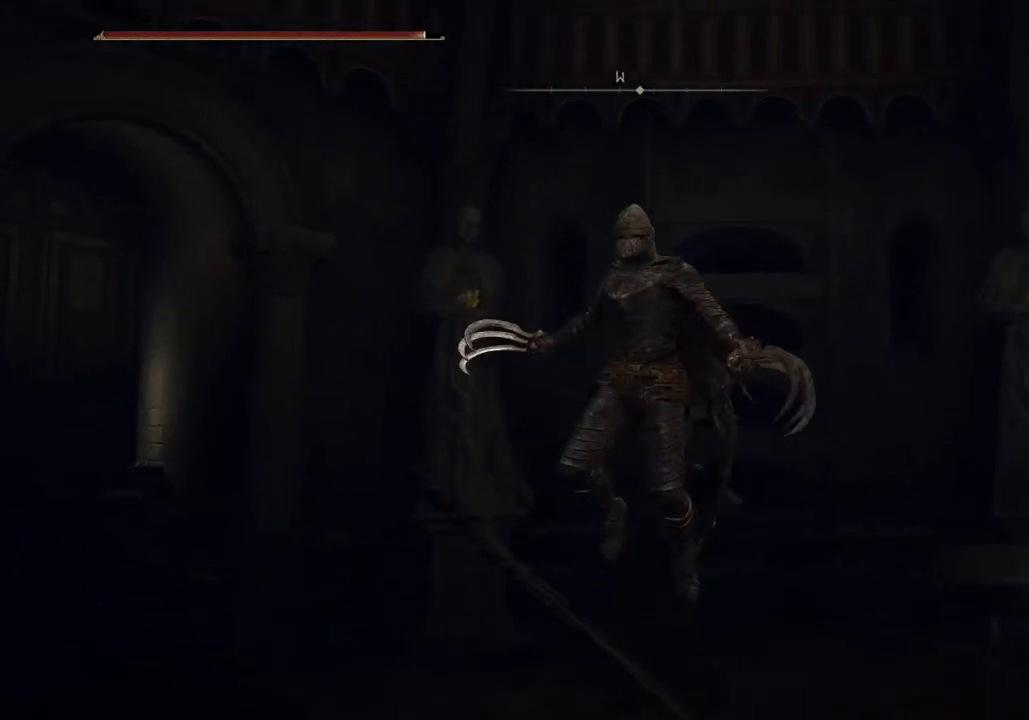
{"buttons": [], "left_stick": "center", "right_stick": "right", "events": [[150, "left_stick", "left"], [300, "left_stick", "center"], [317, "right_stick", "right"]]}
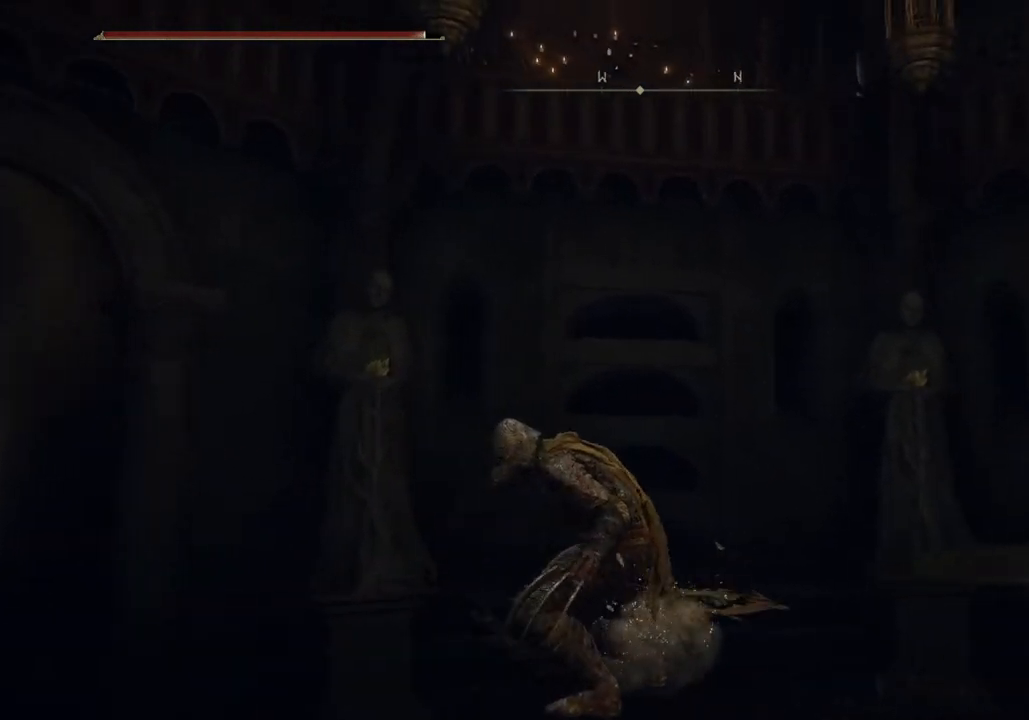
{"buttons": [], "left_stick": "up-left", "right_stick": "center", "events": [[333, "left_stick", "up-left"], [433, "right_stick", "center"]]}
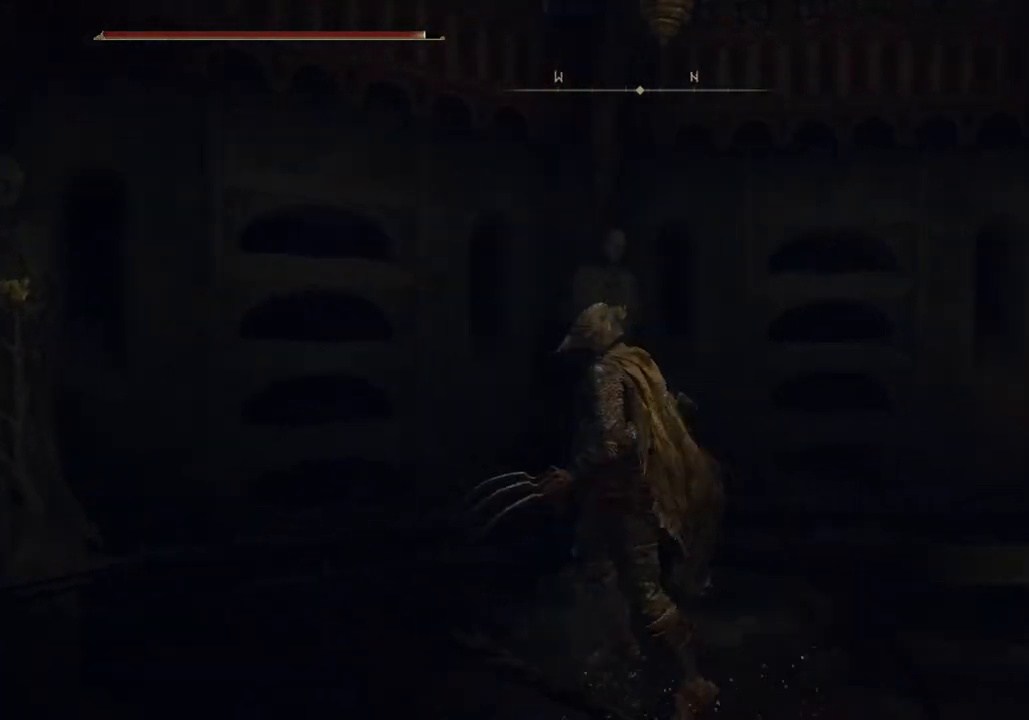
{"buttons": [], "left_stick": "center", "right_stick": "center", "events": [[33, "left_stick", "left"], [150, "left_stick", "center"]]}
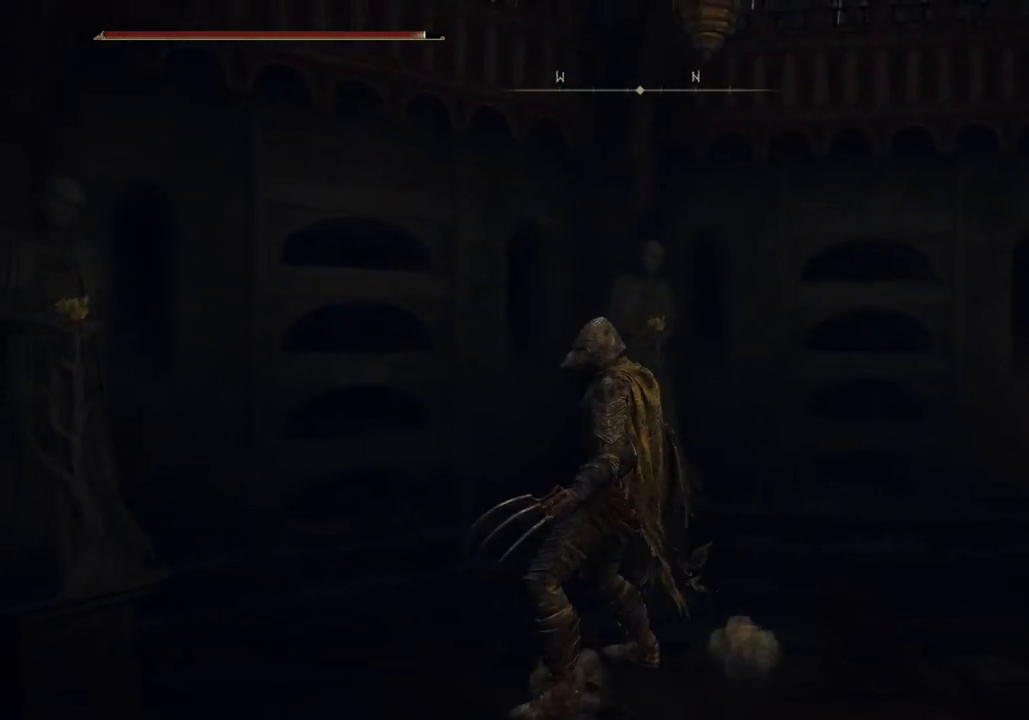
{"buttons": [], "left_stick": "center", "right_stick": "center", "events": [[133, "left_stick", "up-left"], [150, "right_stick", "right"], [250, "left_stick", "center"], [400, "right_stick", "center"]]}
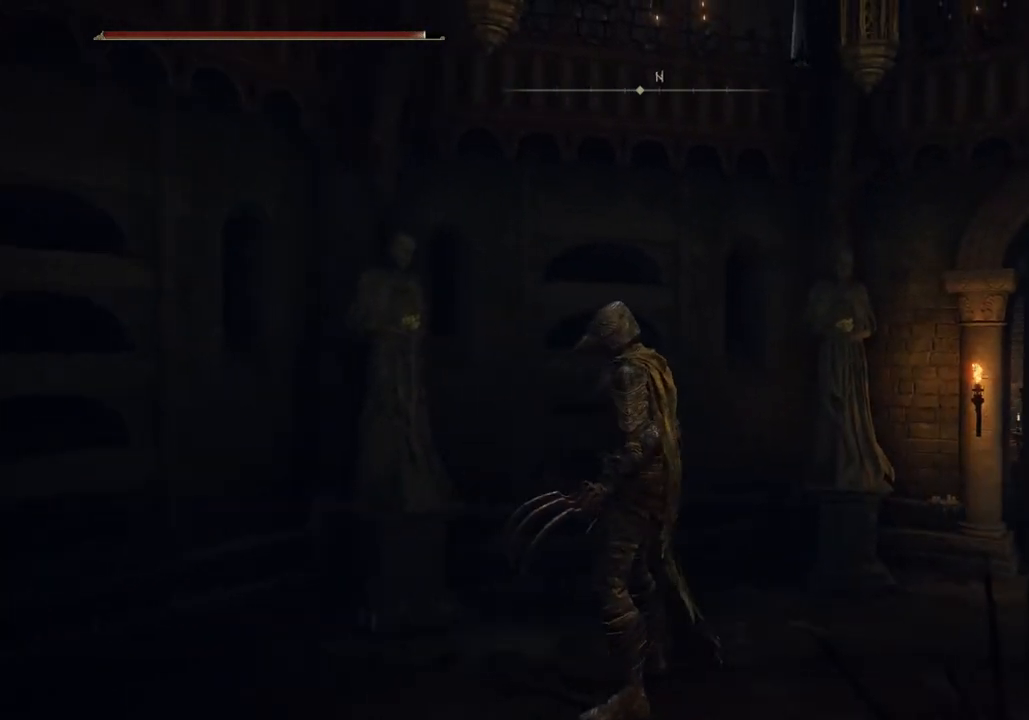
{"buttons": [], "left_stick": "center", "right_stick": "up-right", "events": [[383, "left_stick", "up-left"], [467, "right_stick", "up-right"], [500, "left_stick", "center"]]}
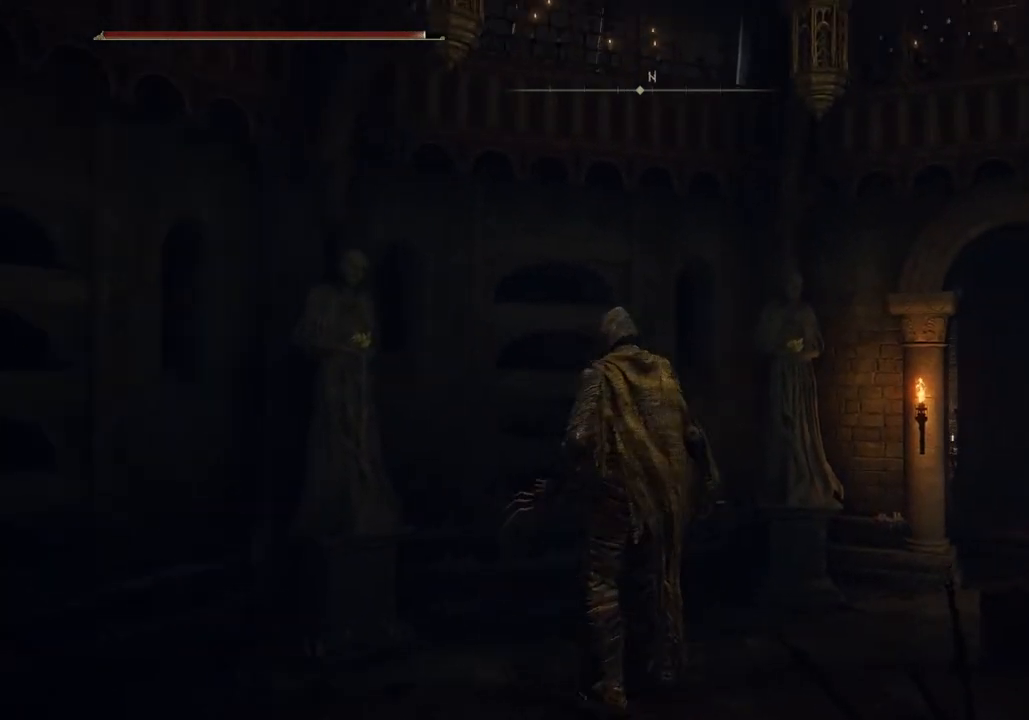
{"buttons": [], "left_stick": "center", "right_stick": "center", "events": [[467, "right_stick", "center"]]}
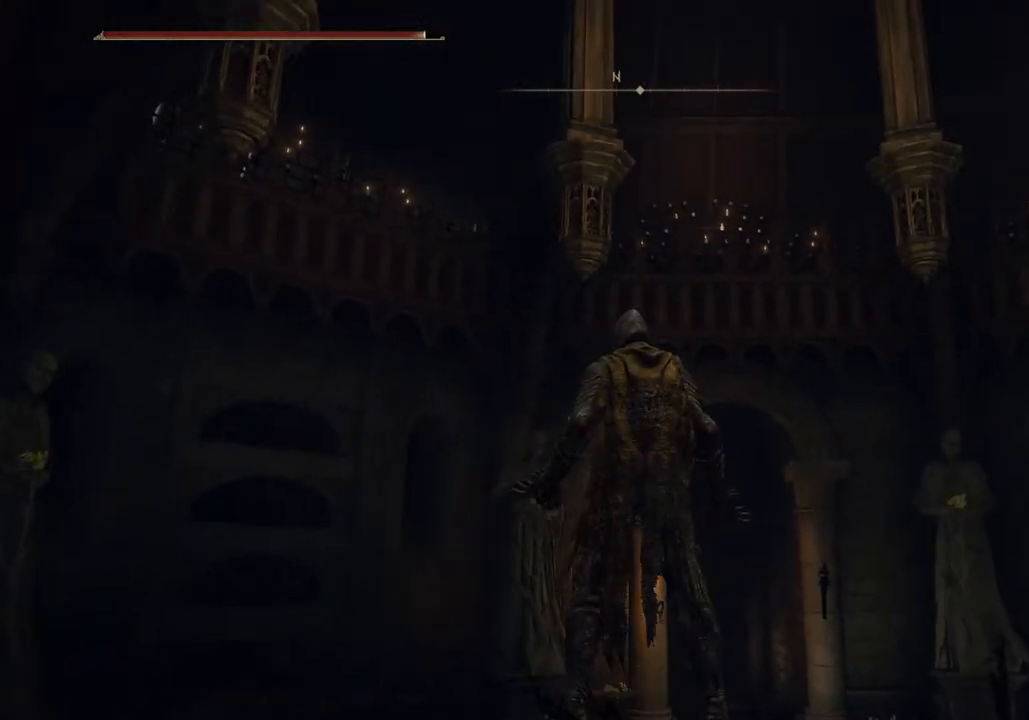
{"buttons": [], "left_stick": "center", "right_stick": "up-right", "events": [[150, "right_stick", "up-right"]]}
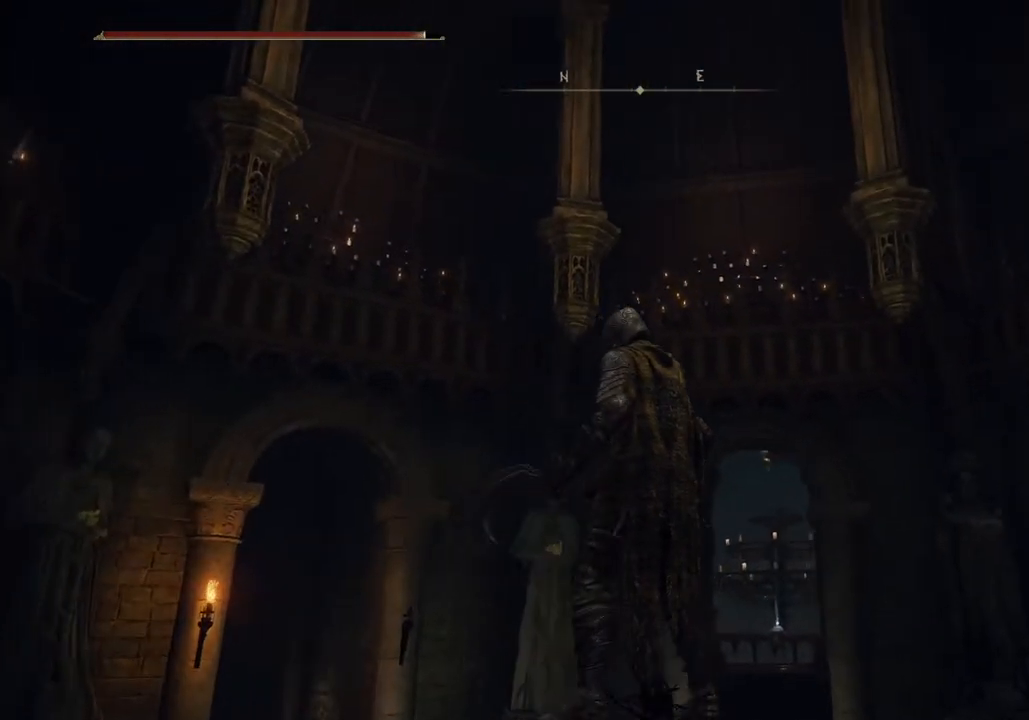
{"buttons": [], "left_stick": "down-right", "right_stick": "up-right", "events": [[333, "left_stick", "down-right"]]}
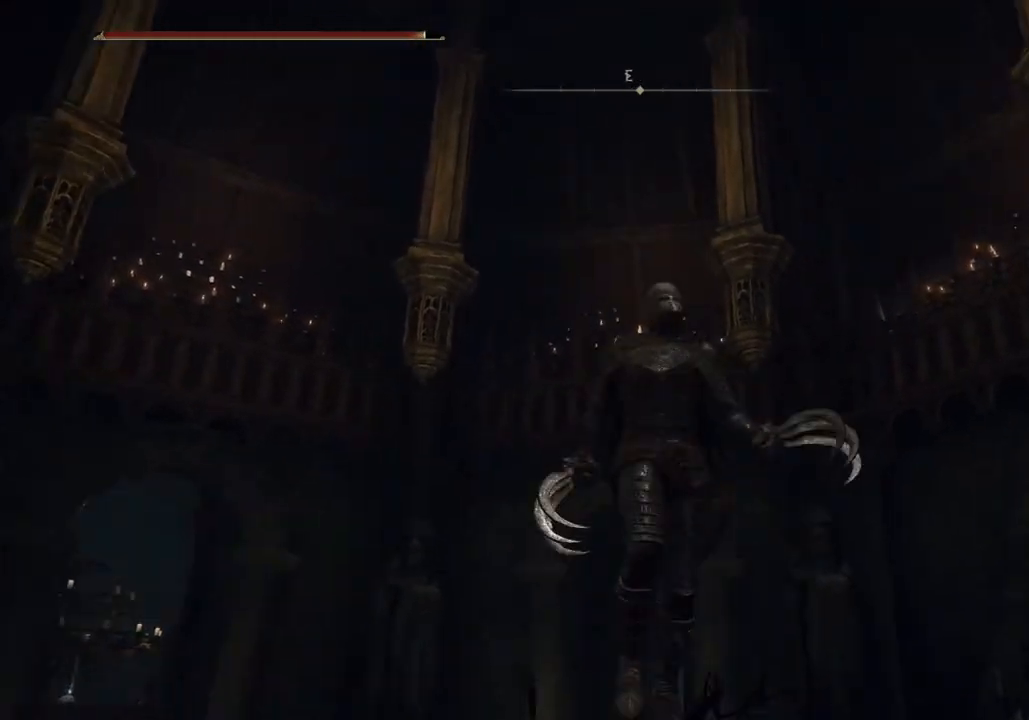
{"buttons": [], "left_stick": "center", "right_stick": "right", "events": [[17, "left_stick", "center"], [317, "right_stick", "right"]]}
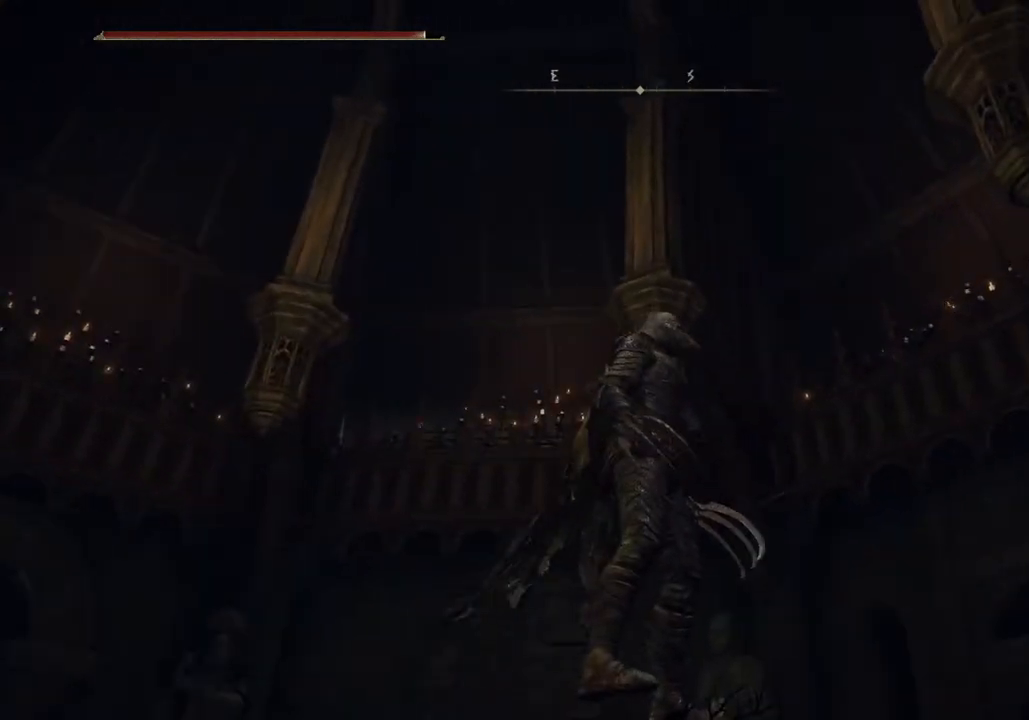
{"buttons": [], "left_stick": "center", "right_stick": "down-left", "events": [[333, "left_stick", "up-left"], [433, "left_stick", "center"], [483, "right_stick", "down-left"]]}
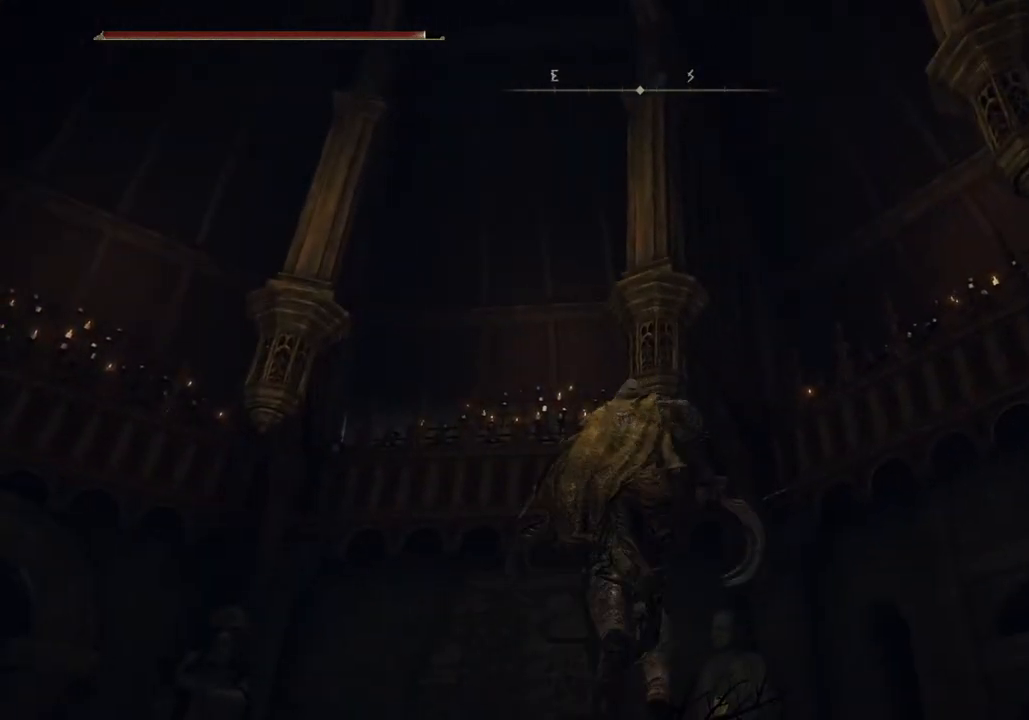
{"buttons": [], "left_stick": "up-left", "right_stick": "left", "events": [[433, "left_stick", "left"], [483, "right_stick", "left"], [500, "left_stick", "up-left"]]}
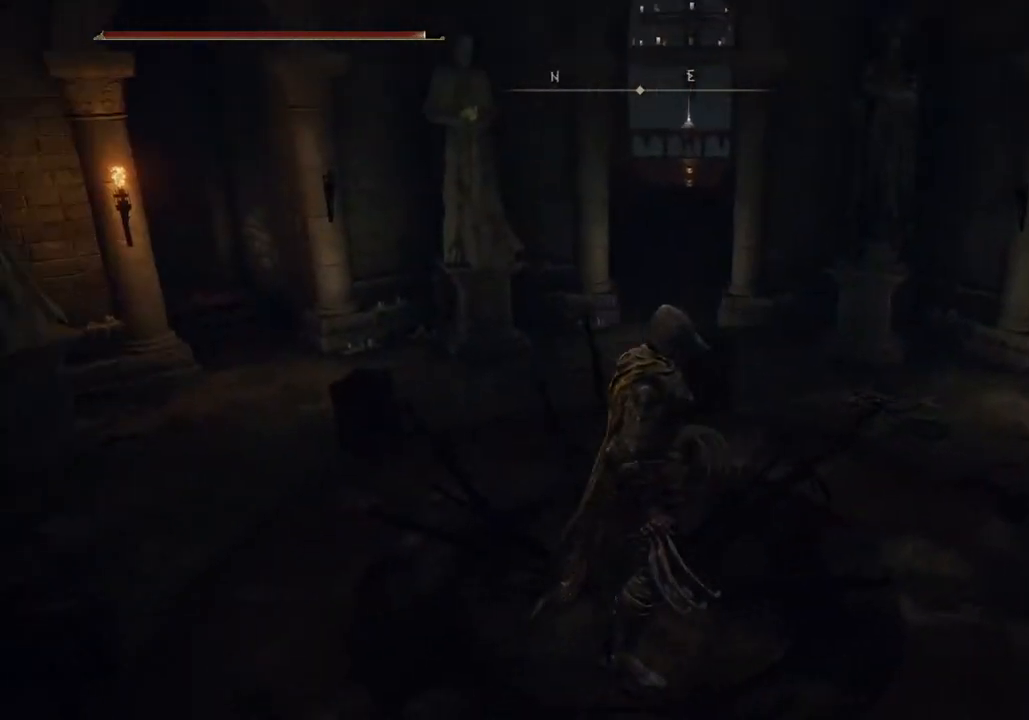
{"buttons": ["CIRCLE"], "left_stick": "up", "right_stick": "center", "events": [[200, "right_stick", "center"], [217, "CIRCLE", "down"], [483, "left_stick", "up"]]}
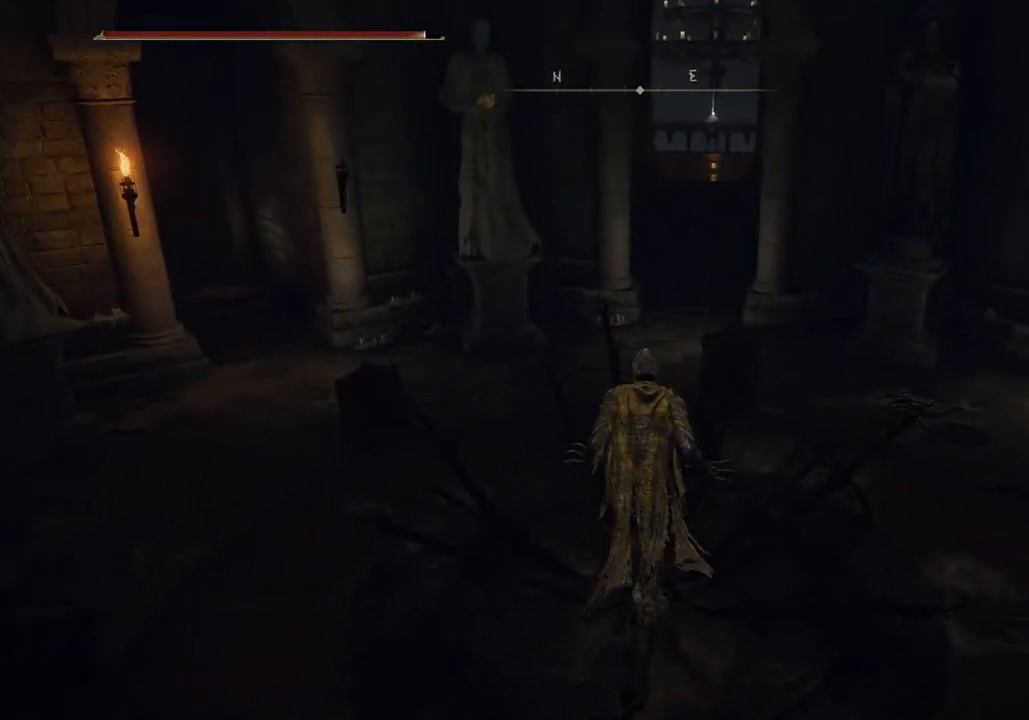
{"buttons": ["CIRCLE"], "left_stick": "up", "right_stick": "center", "events": []}
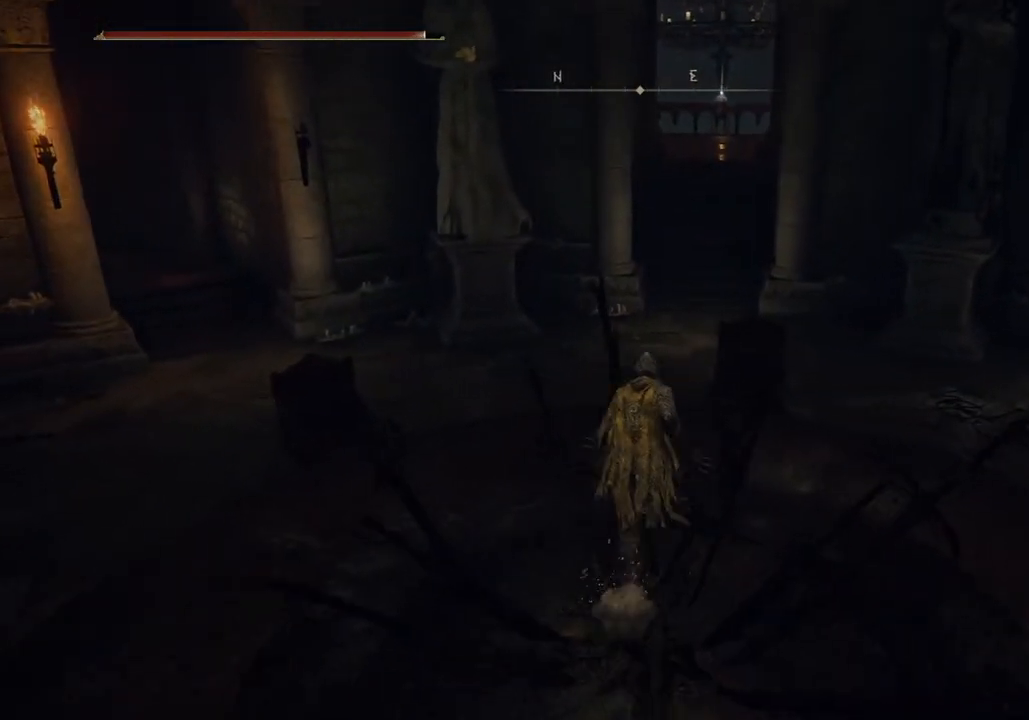
{"buttons": ["CIRCLE"], "left_stick": "up", "right_stick": "center", "events": []}
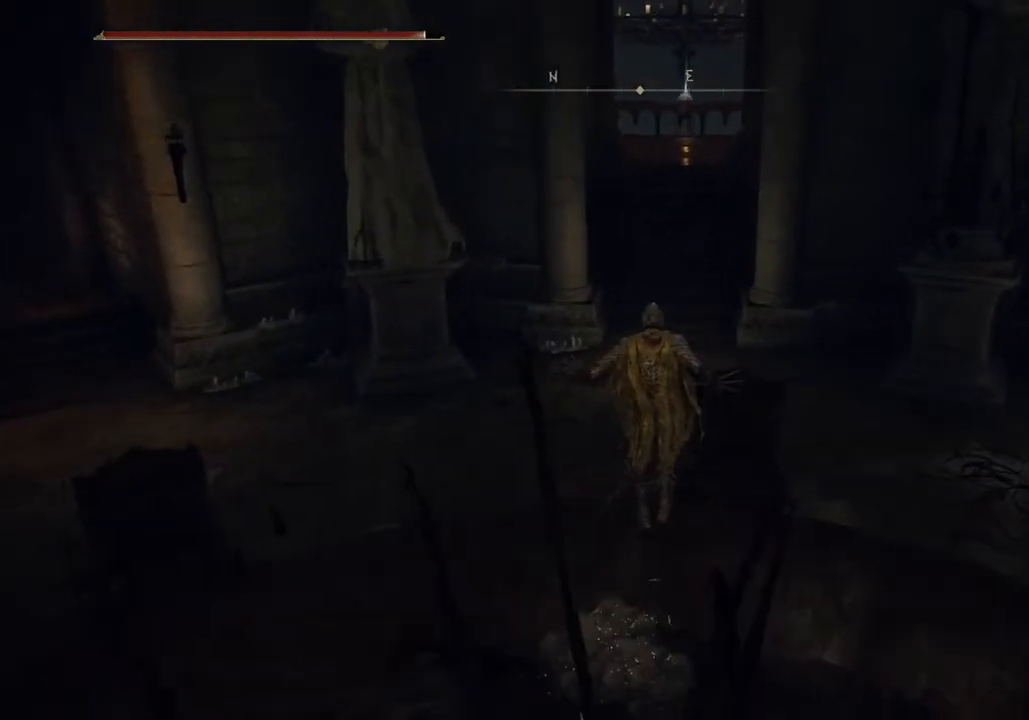
{"buttons": ["CIRCLE"], "left_stick": "up", "right_stick": "center", "events": []}
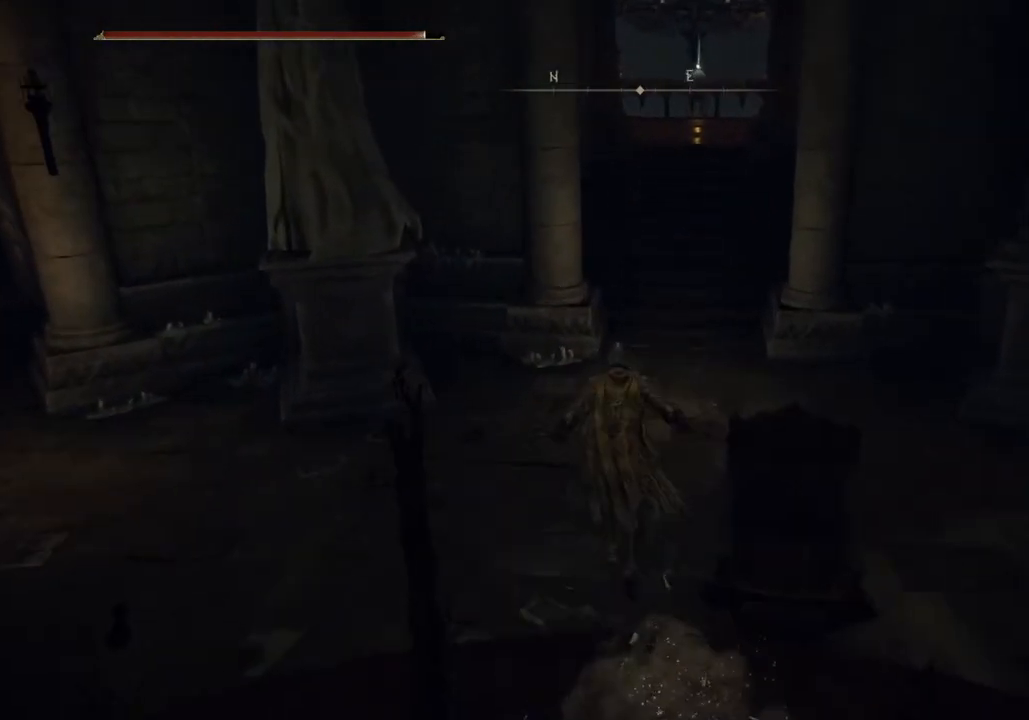
{"buttons": ["CIRCLE"], "left_stick": "up", "right_stick": "center", "events": []}
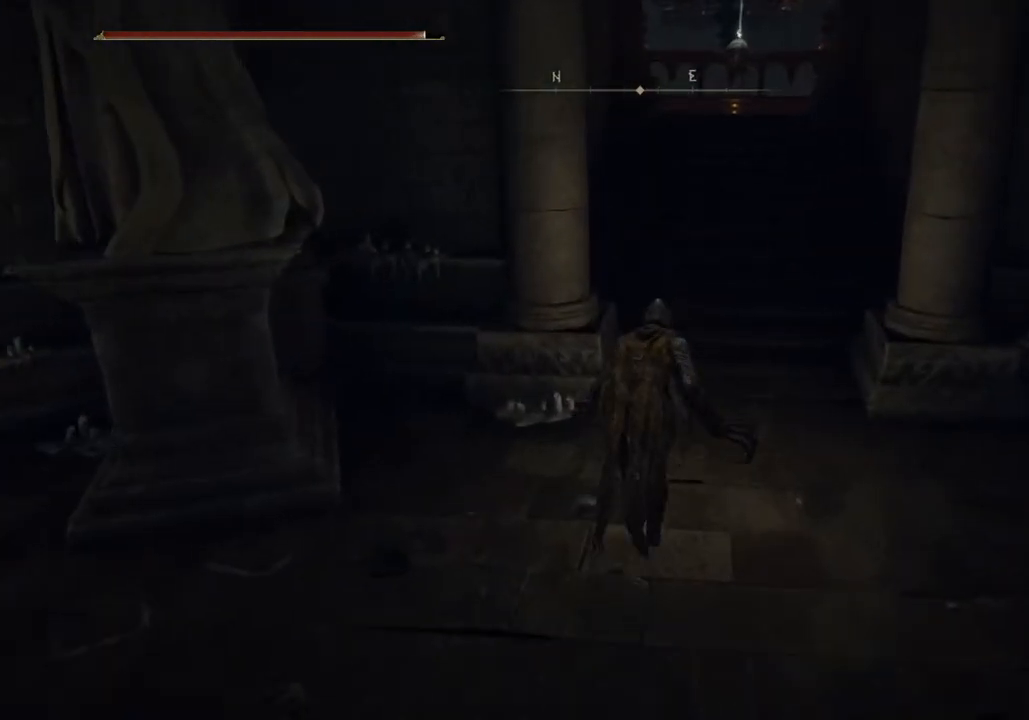
{"buttons": ["CROSS", "CIRCLE"], "left_stick": "up", "right_stick": "center", "events": [[367, "CROSS", "down"]]}